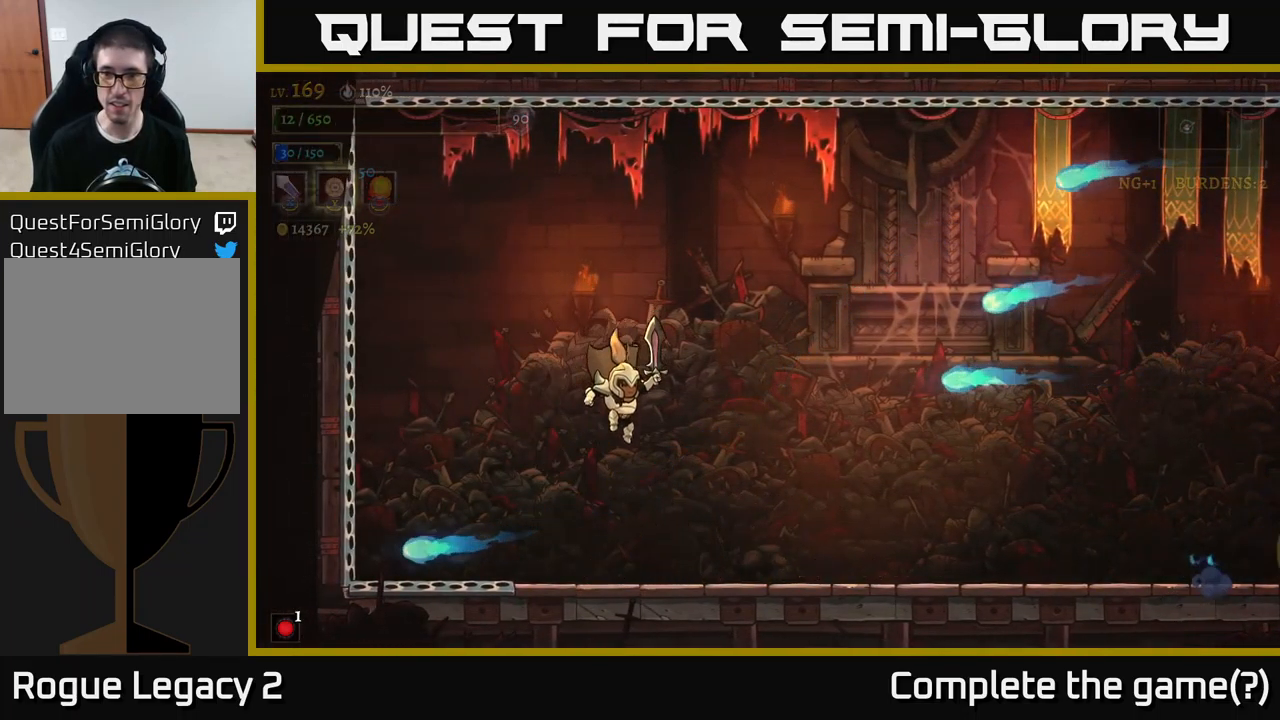
Gameplay with a controller (Xbox layout); each line is a JSON object with the inputs held at the frame after it. "events" lists button and stick changes between this image and that frame as [ms after this image, input, new state], when the widget could be followed in between.
{"buttons": ["R2"], "left_stick": "right", "right_stick": "center", "events": [[234, "left_stick", "right"], [350, "R2", "down"]]}
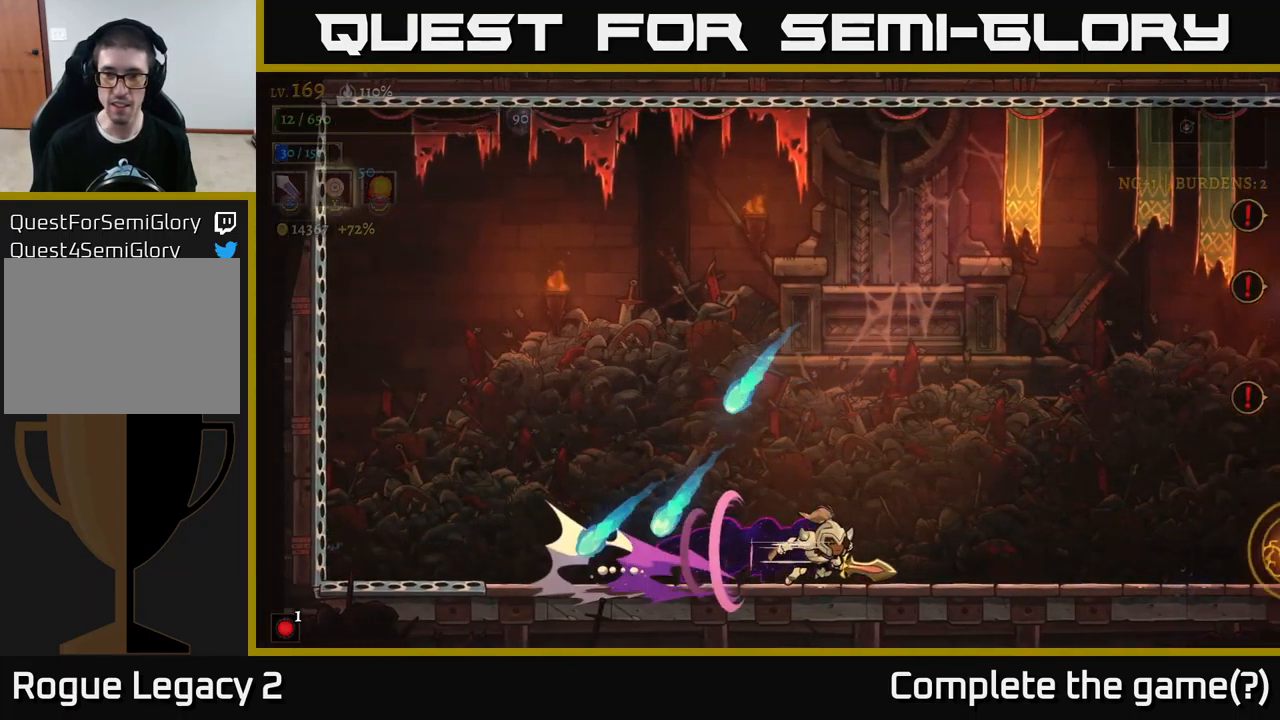
{"buttons": [], "left_stick": "left", "right_stick": "center", "events": [[67, "R2", "up"], [117, "left_stick", "left"]]}
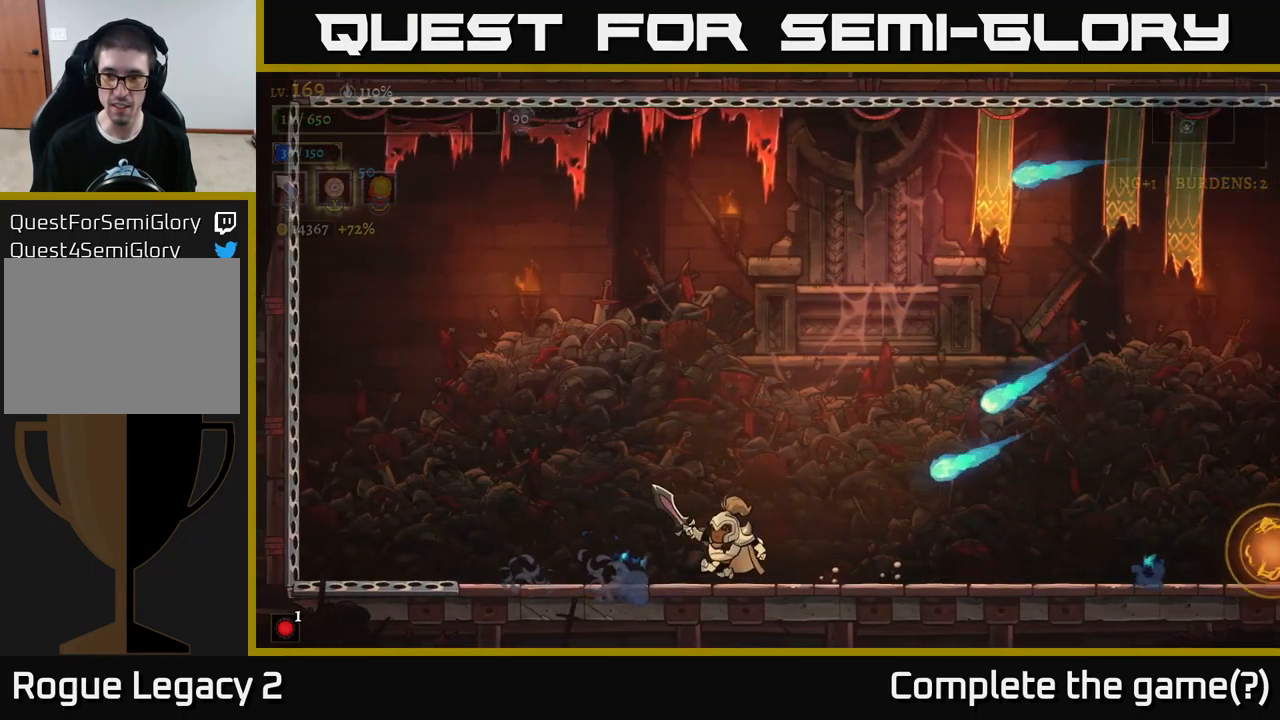
{"buttons": ["R2"], "left_stick": "right", "right_stick": "center", "events": [[184, "A", "down"], [334, "left_stick", "right"], [350, "R2", "down"], [400, "A", "up"]]}
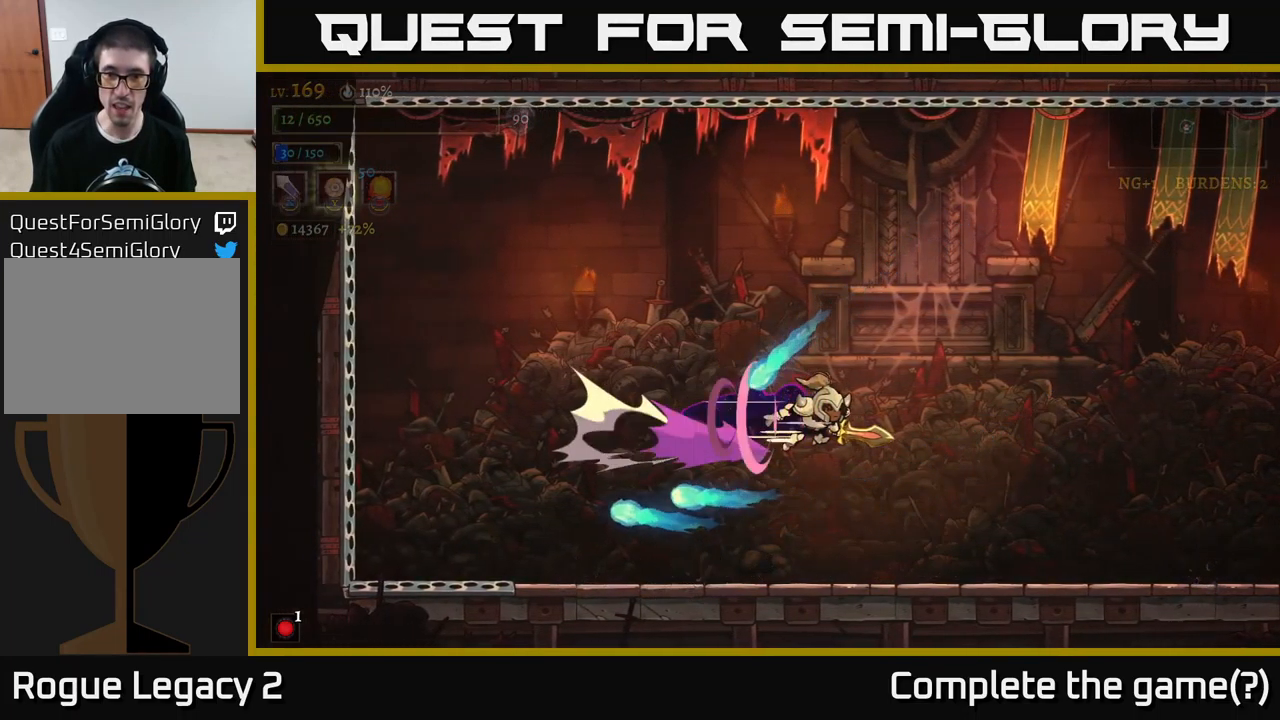
{"buttons": ["X", "R2"], "left_stick": "right", "right_stick": "center", "events": [[501, "X", "down"]]}
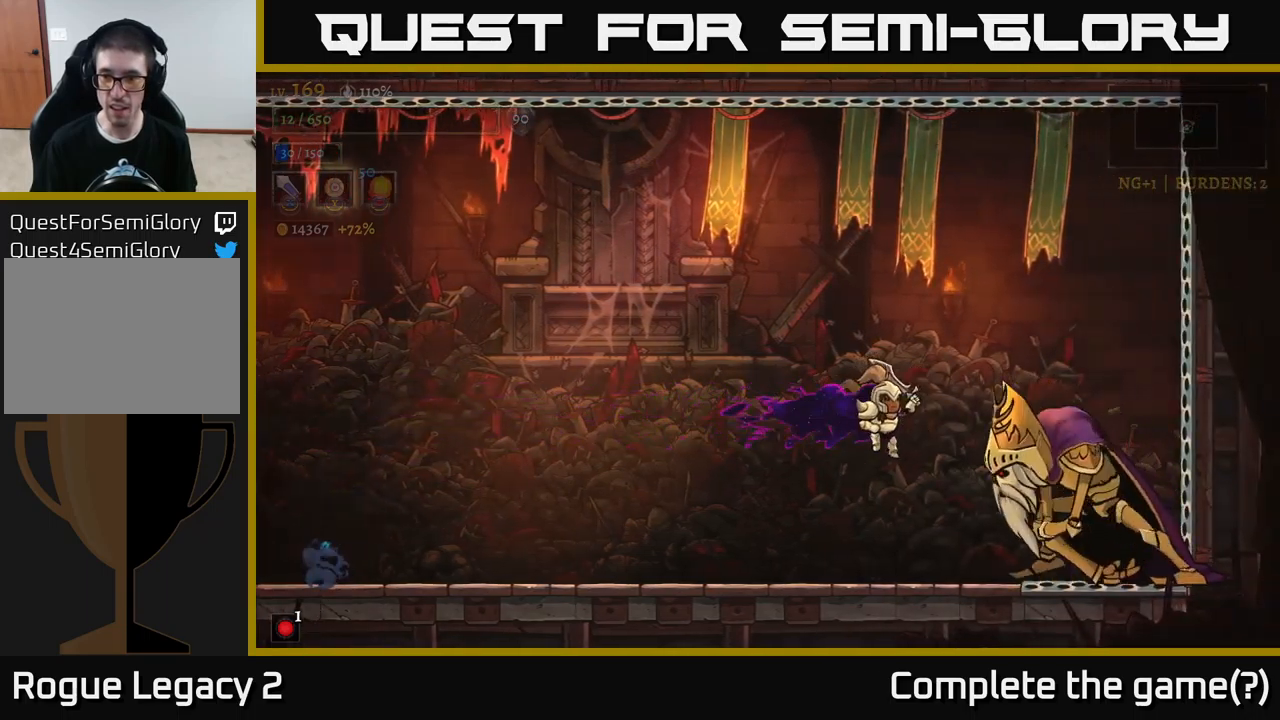
{"buttons": ["X"], "left_stick": "right", "right_stick": "center", "events": [[83, "R2", "up"], [133, "X", "up"], [150, "left_stick", "center"], [200, "left_stick", "left"], [416, "left_stick", "right"], [433, "X", "down"]]}
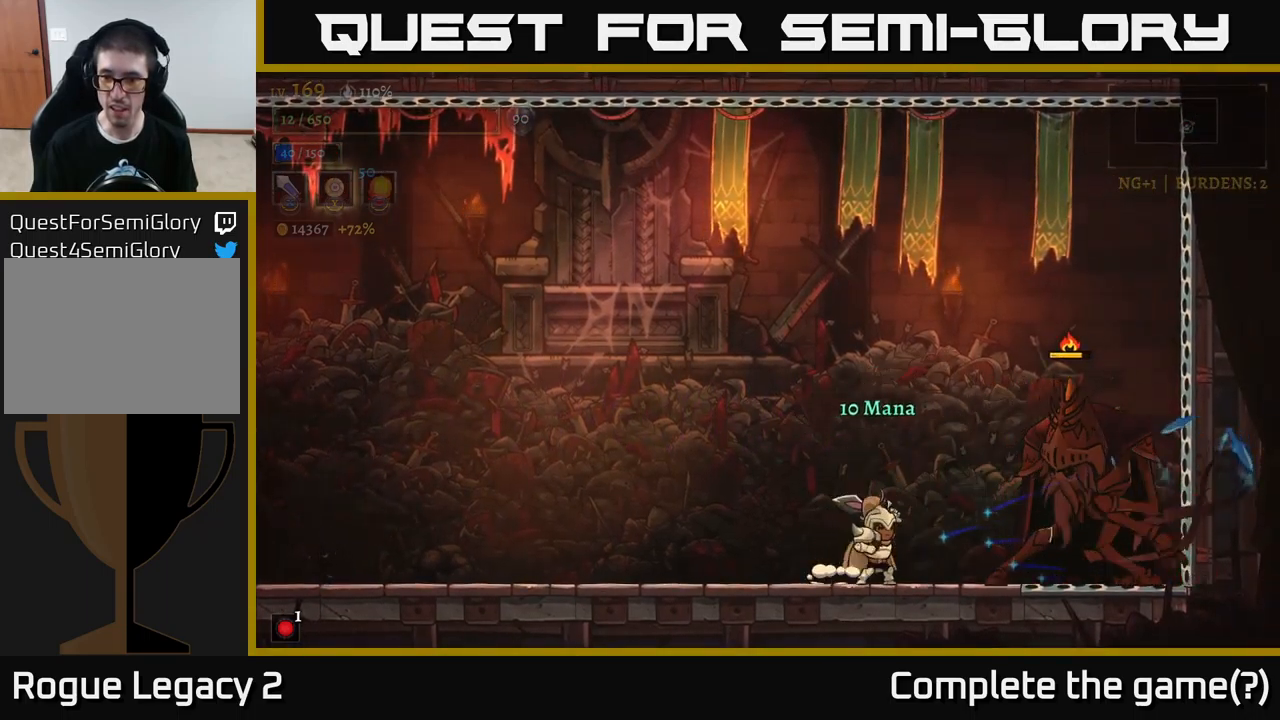
{"buttons": ["L2"], "left_stick": "left", "right_stick": "center", "events": [[50, "X", "up"], [66, "left_stick", "center"], [200, "left_stick", "left"], [366, "L2", "down"]]}
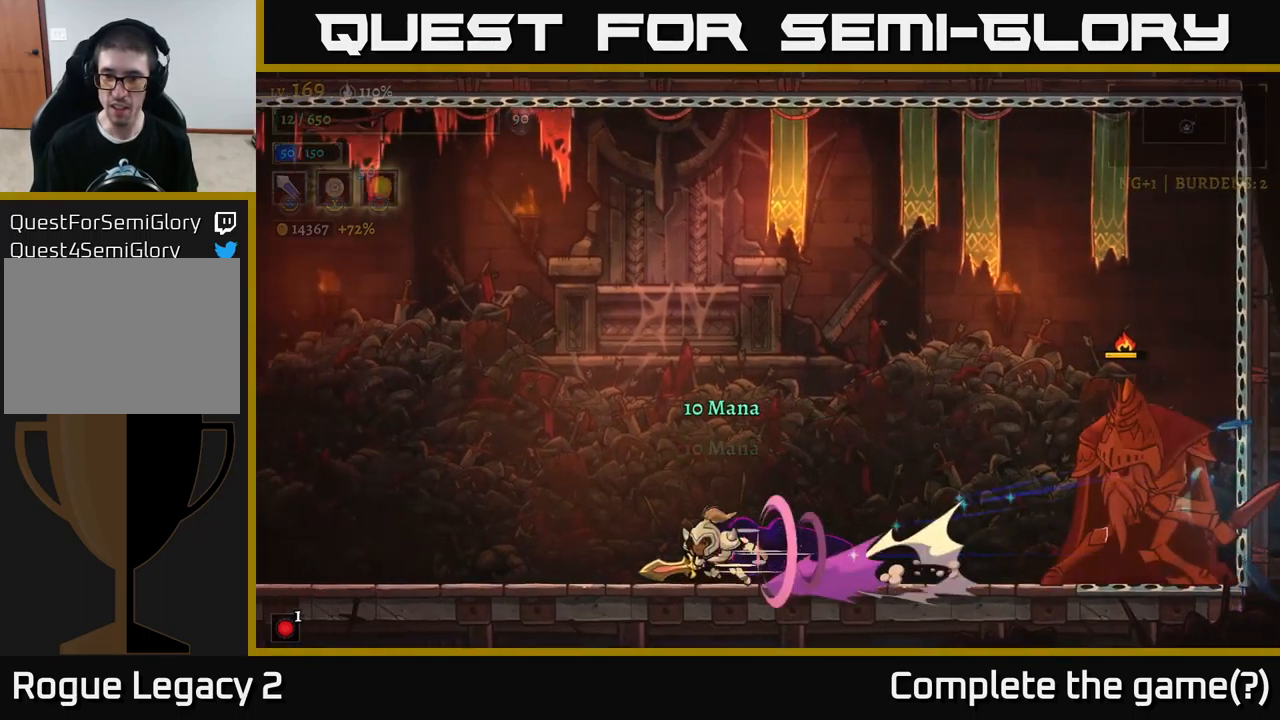
{"buttons": [], "left_stick": "left", "right_stick": "center", "events": [[350, "L2", "up"]]}
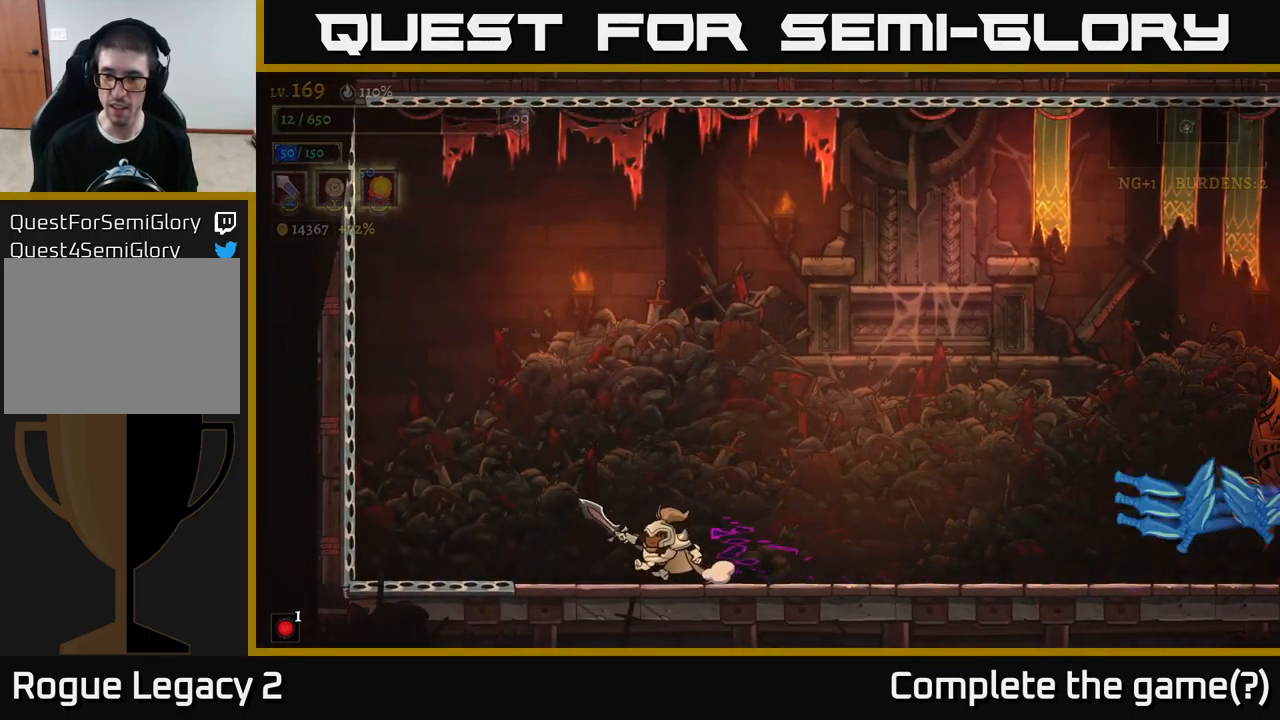
{"buttons": ["A"], "left_stick": "right", "right_stick": "center", "events": [[50, "A", "down"], [233, "left_stick", "center"], [366, "left_stick", "right"]]}
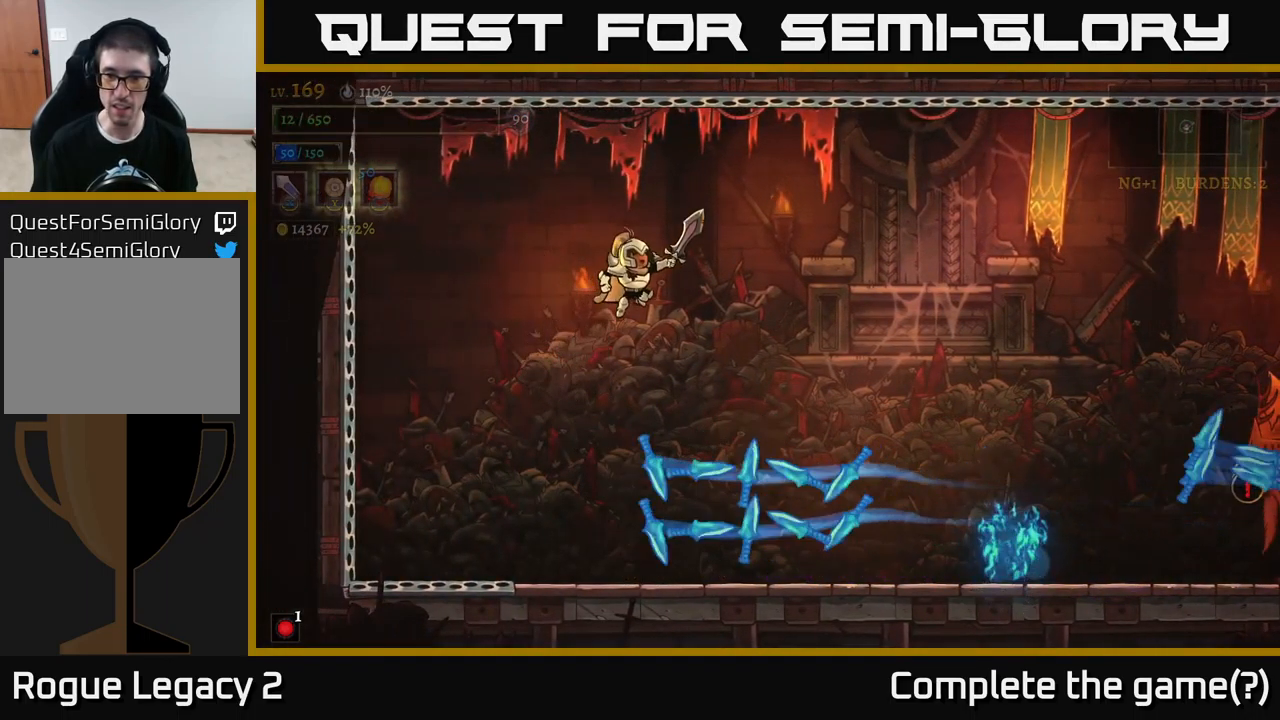
{"buttons": [], "left_stick": "center", "right_stick": "center", "events": [[100, "left_stick", "center"], [116, "A", "up"], [250, "left_stick", "left"], [383, "left_stick", "center"]]}
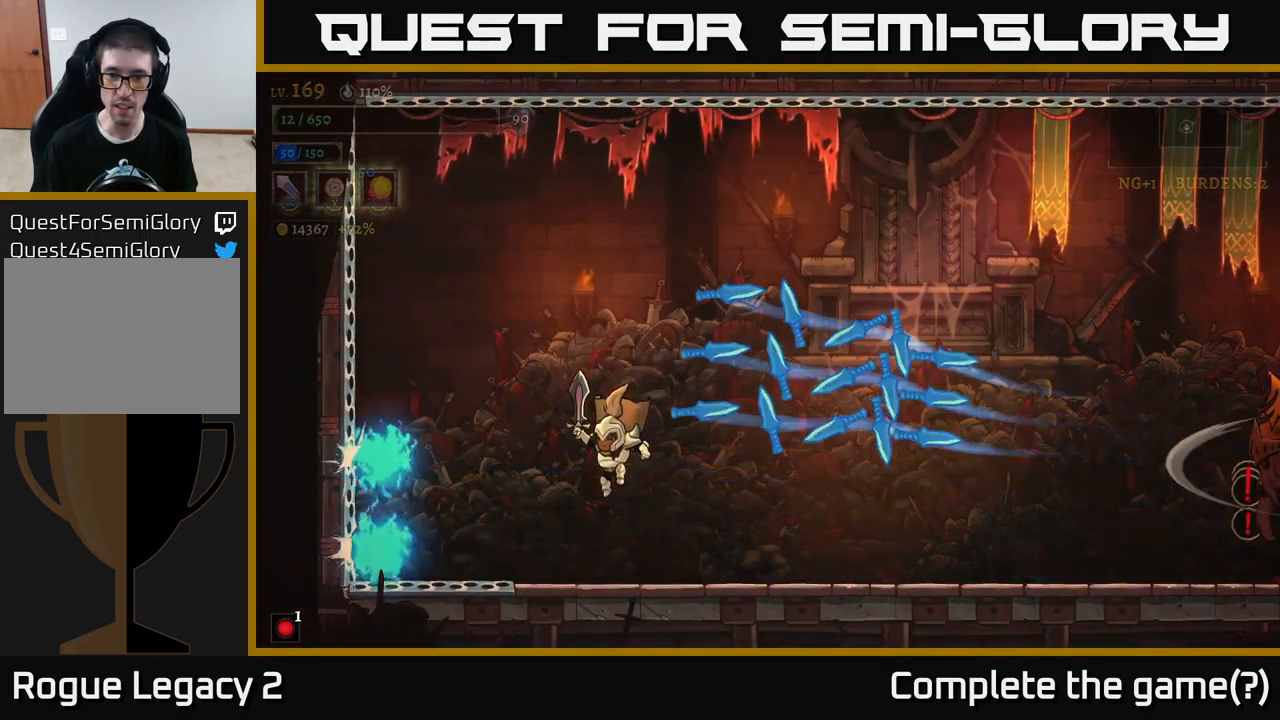
{"buttons": [], "left_stick": "center", "right_stick": "center", "events": []}
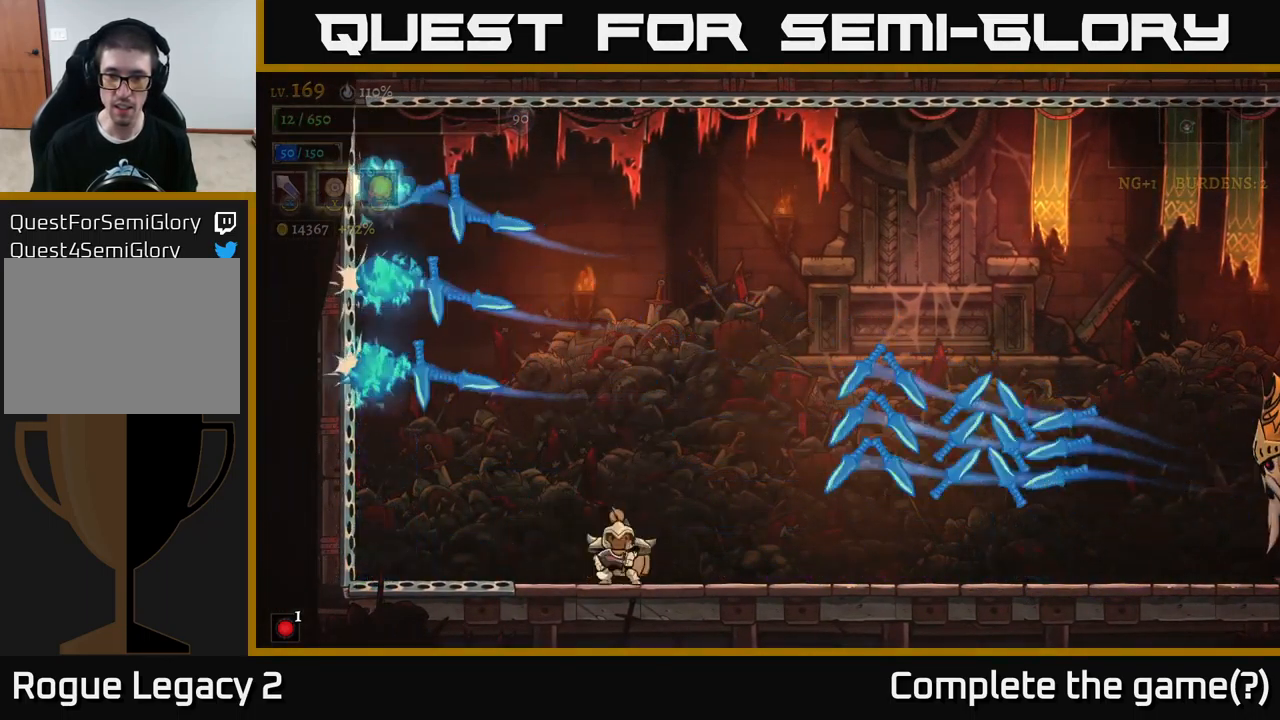
{"buttons": ["R2"], "left_stick": "right", "right_stick": "center", "events": [[16, "left_stick", "right"], [100, "R2", "down"]]}
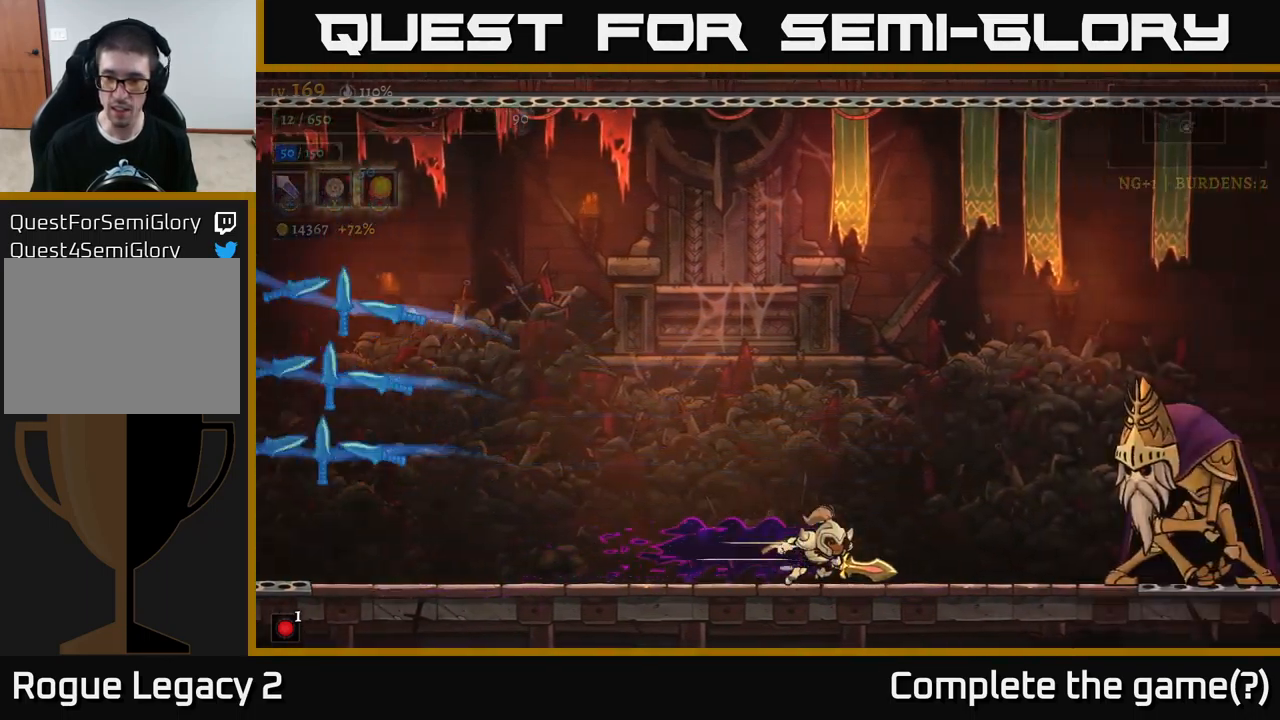
{"buttons": [], "left_stick": "center", "right_stick": "center", "events": [[150, "X", "down"], [266, "R2", "up"], [316, "X", "up"], [350, "left_stick", "center"]]}
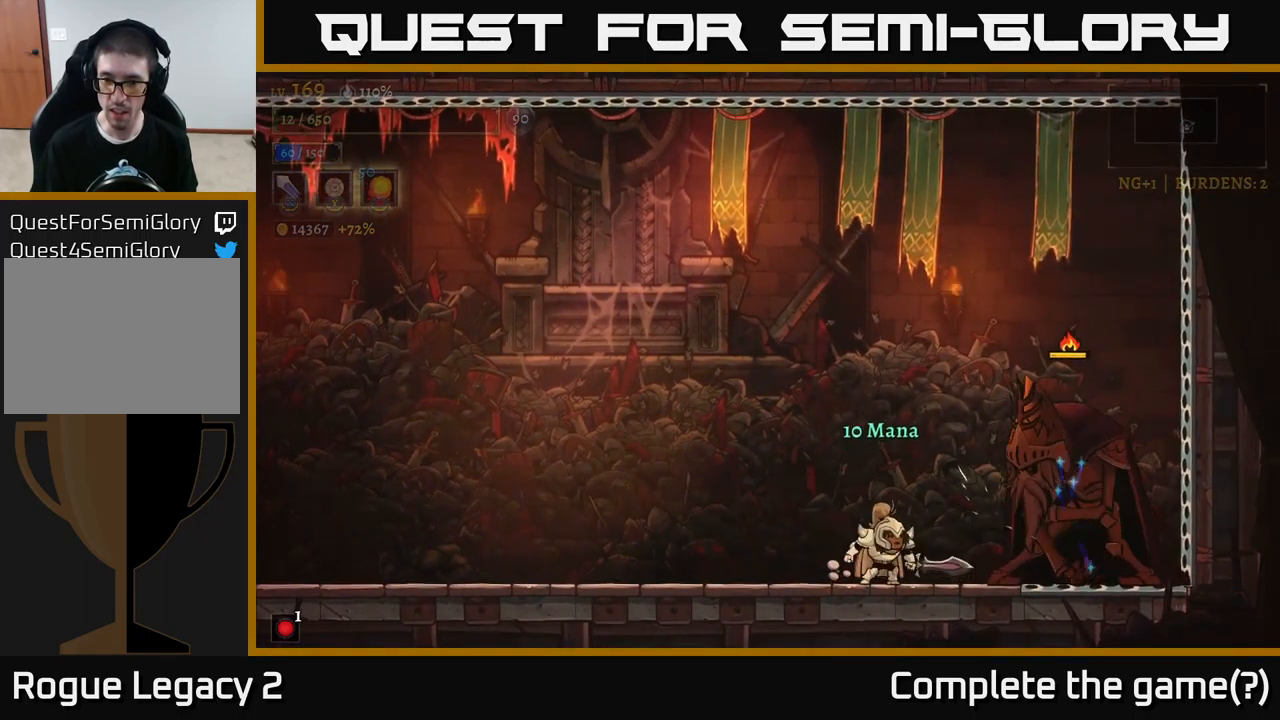
{"buttons": ["X"], "left_stick": "center", "right_stick": "center", "events": [[50, "X", "down"], [250, "X", "up"], [483, "X", "down"]]}
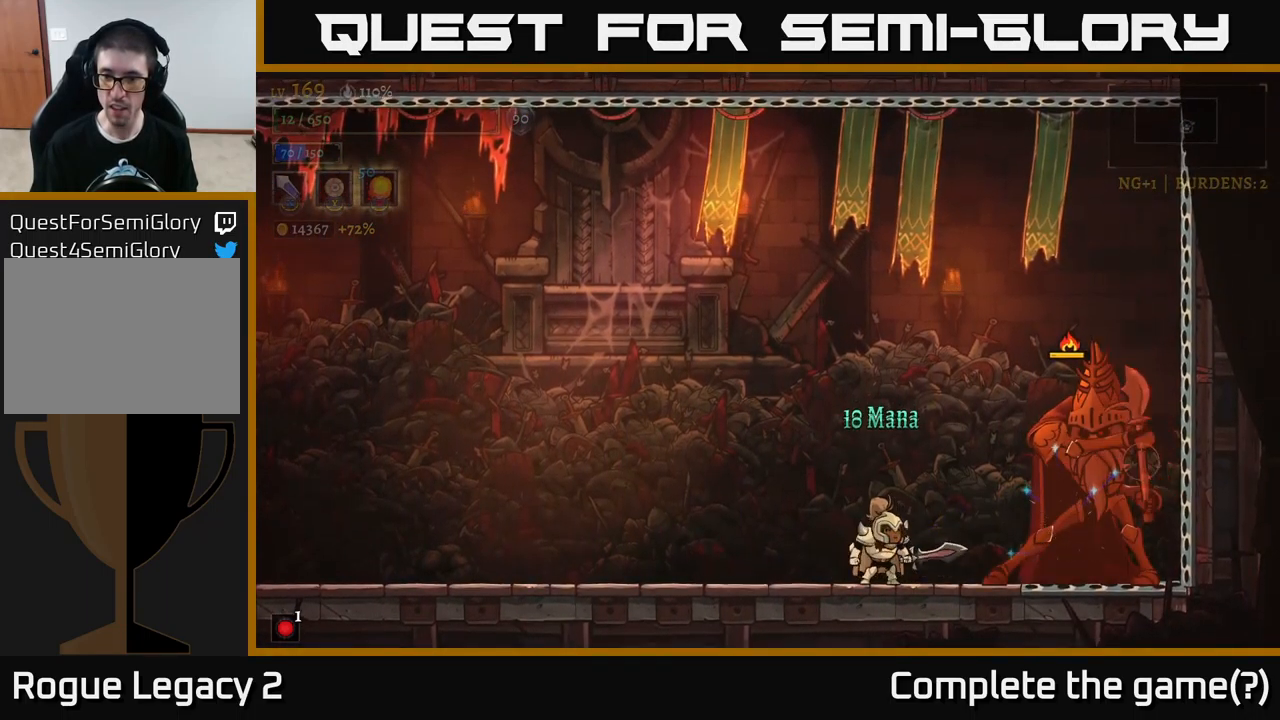
{"buttons": ["L2"], "left_stick": "left", "right_stick": "center", "events": [[150, "X", "up"], [183, "L2", "down"], [183, "left_stick", "left"]]}
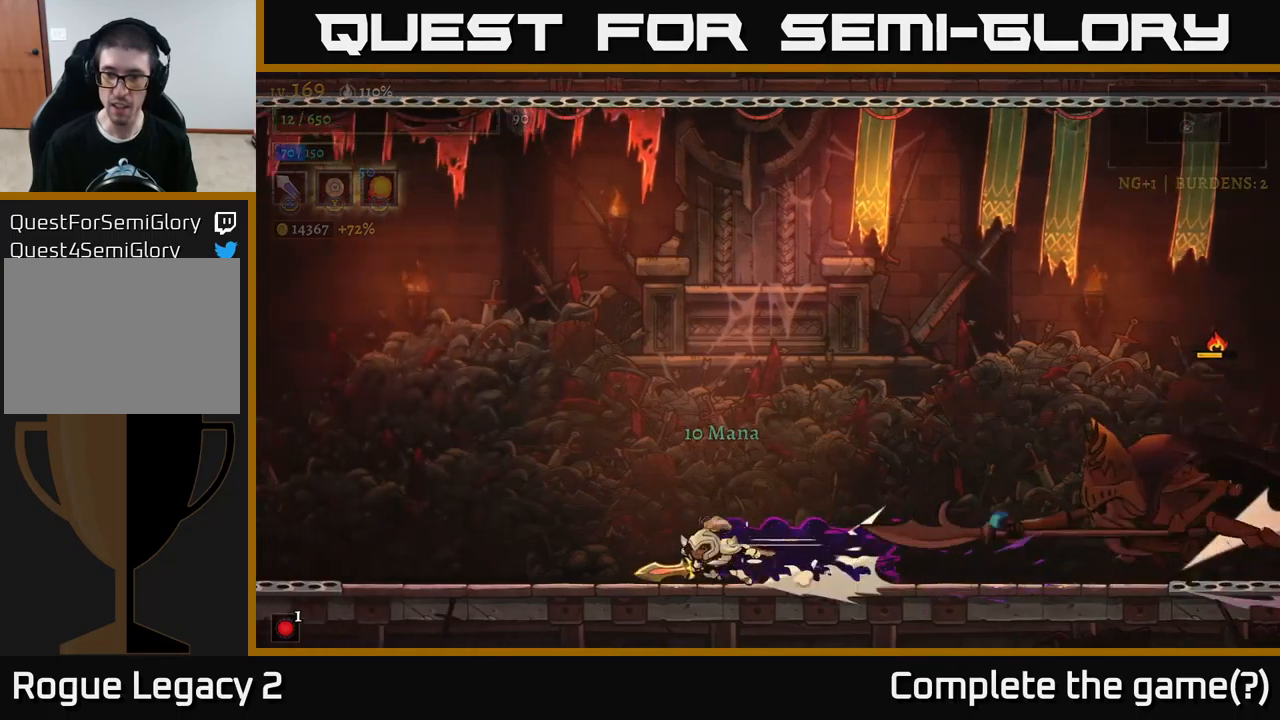
{"buttons": ["A"], "left_stick": "left", "right_stick": "center", "events": [[133, "A", "down"], [133, "L2", "up"]]}
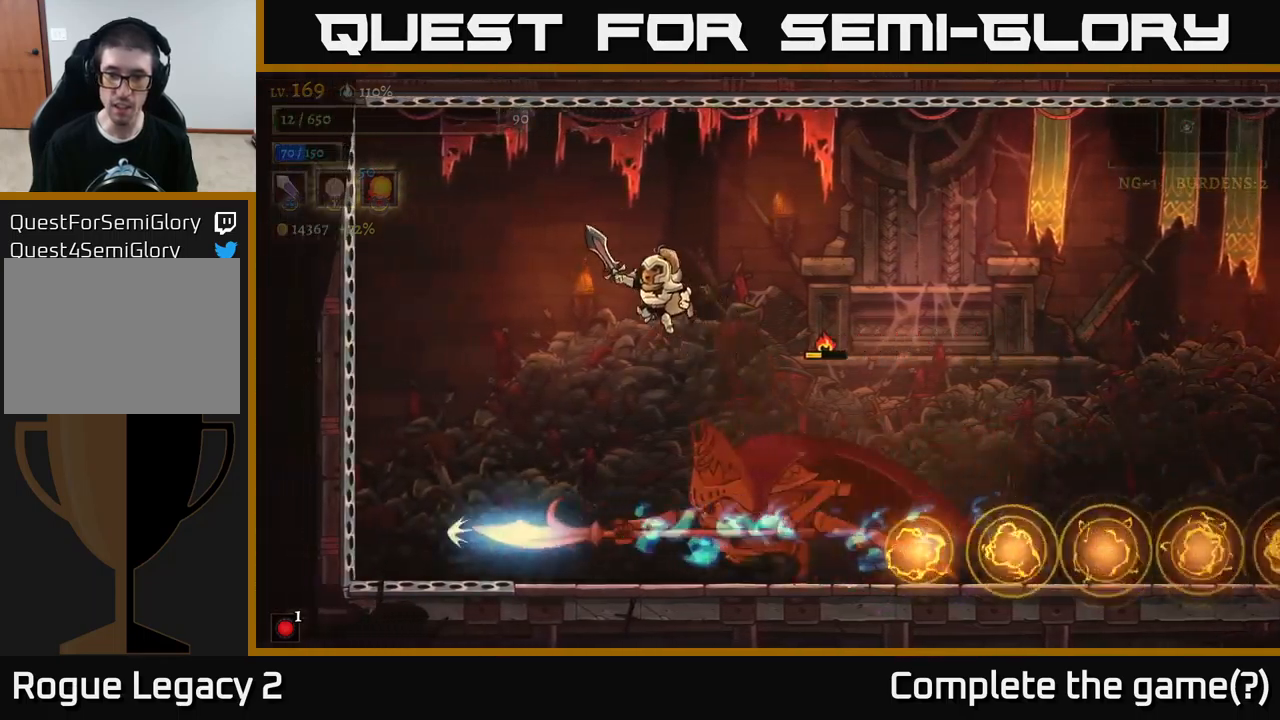
{"buttons": [], "left_stick": "center", "right_stick": "center", "events": [[117, "left_stick", "right"], [150, "A", "up"], [433, "left_stick", "center"]]}
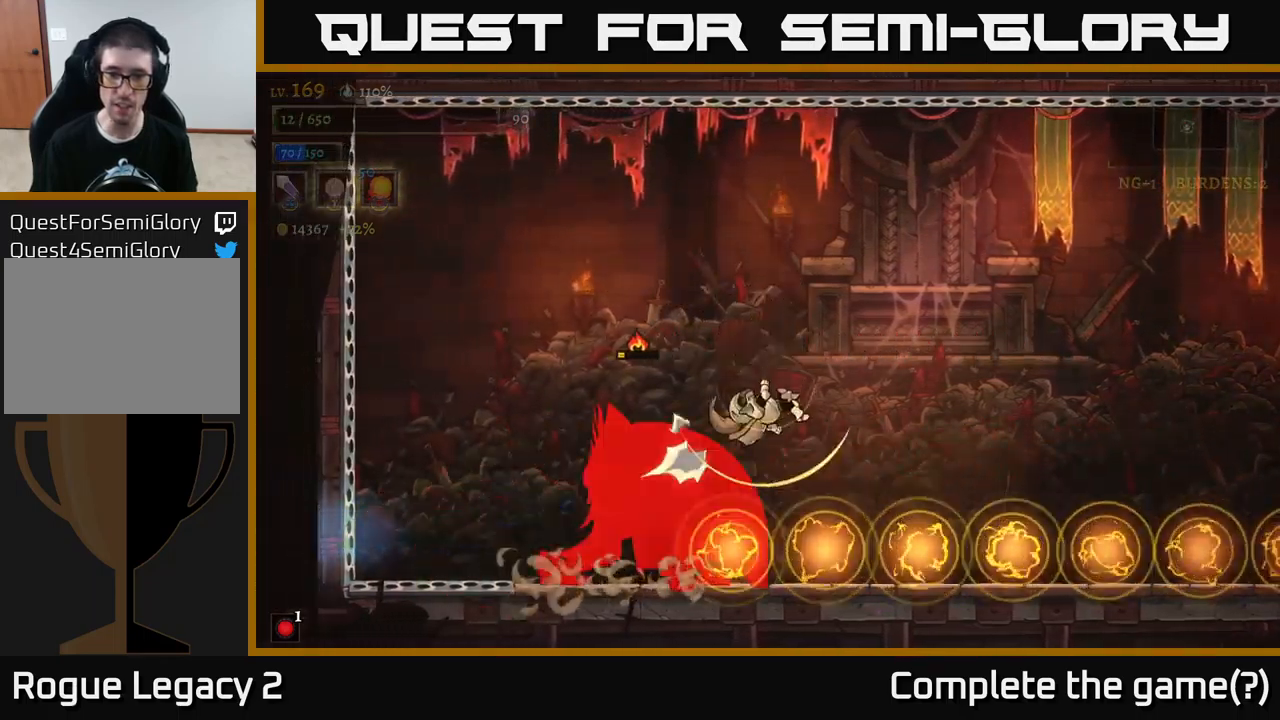
{"buttons": [], "left_stick": "right", "right_stick": "center", "events": [[33, "L1", "down"], [50, "left_stick", "right"], [200, "L1", "up"]]}
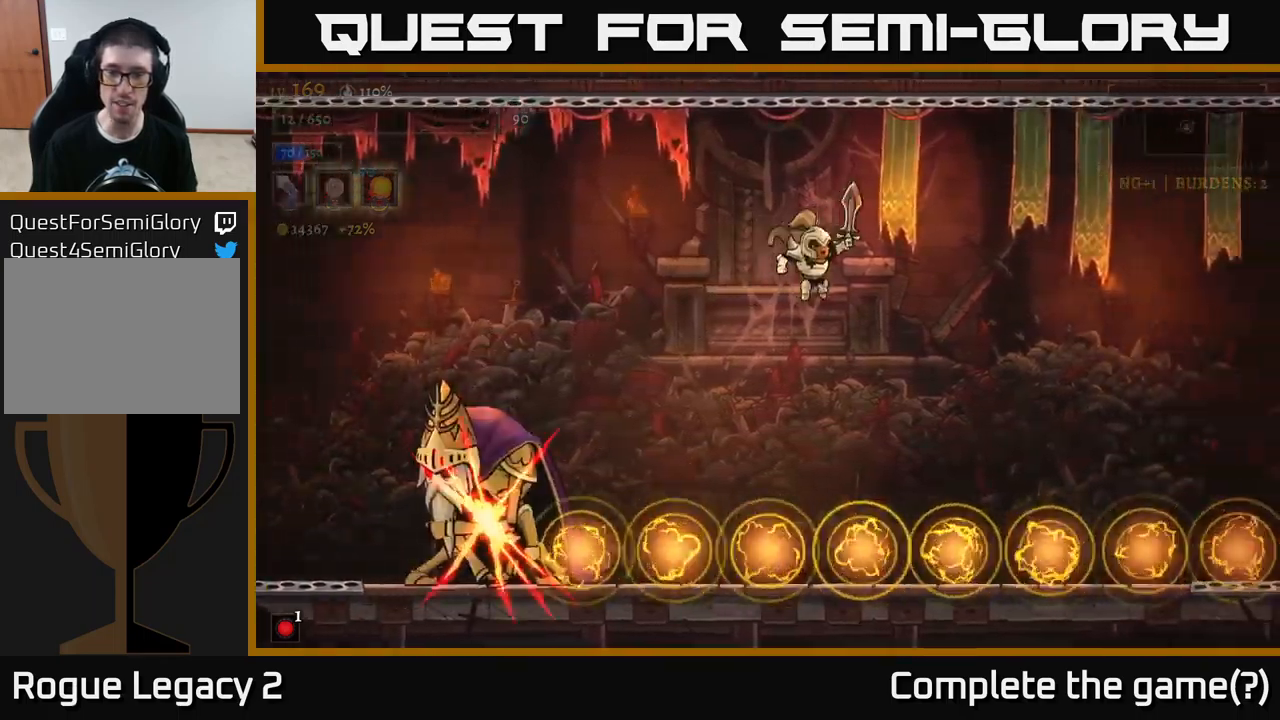
{"buttons": ["L1"], "left_stick": "up-left", "right_stick": "center", "events": [[433, "L1", "down"], [500, "left_stick", "up-left"]]}
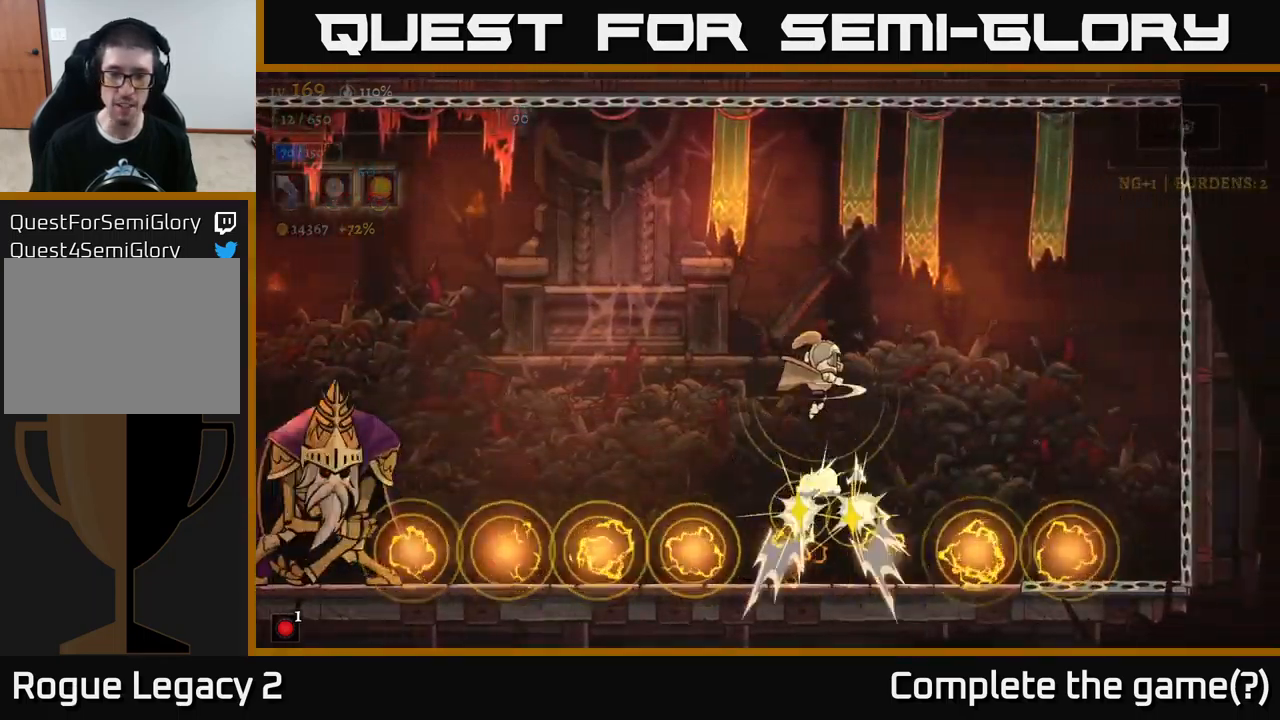
{"buttons": [], "left_stick": "left", "right_stick": "center", "events": [[83, "L1", "up"], [100, "left_stick", "left"], [283, "left_stick", "center"], [400, "left_stick", "left"]]}
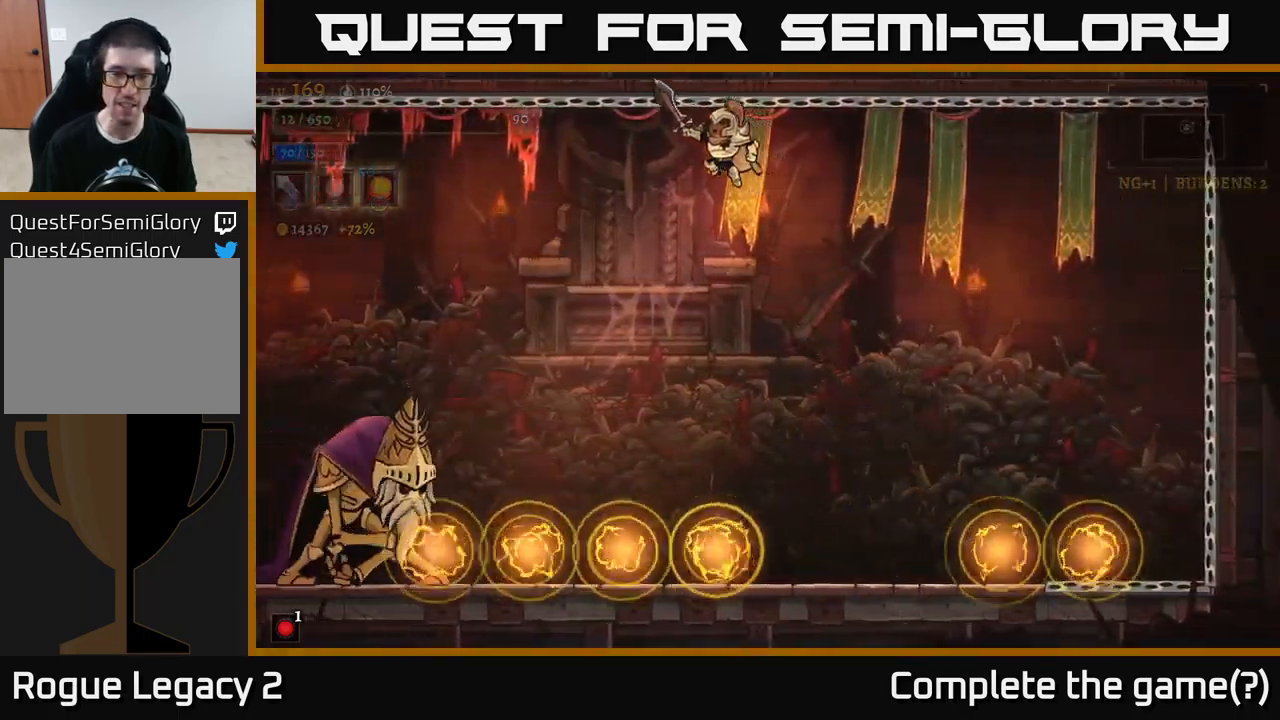
{"buttons": [], "left_stick": "center", "right_stick": "center", "events": [[150, "left_stick", "center"]]}
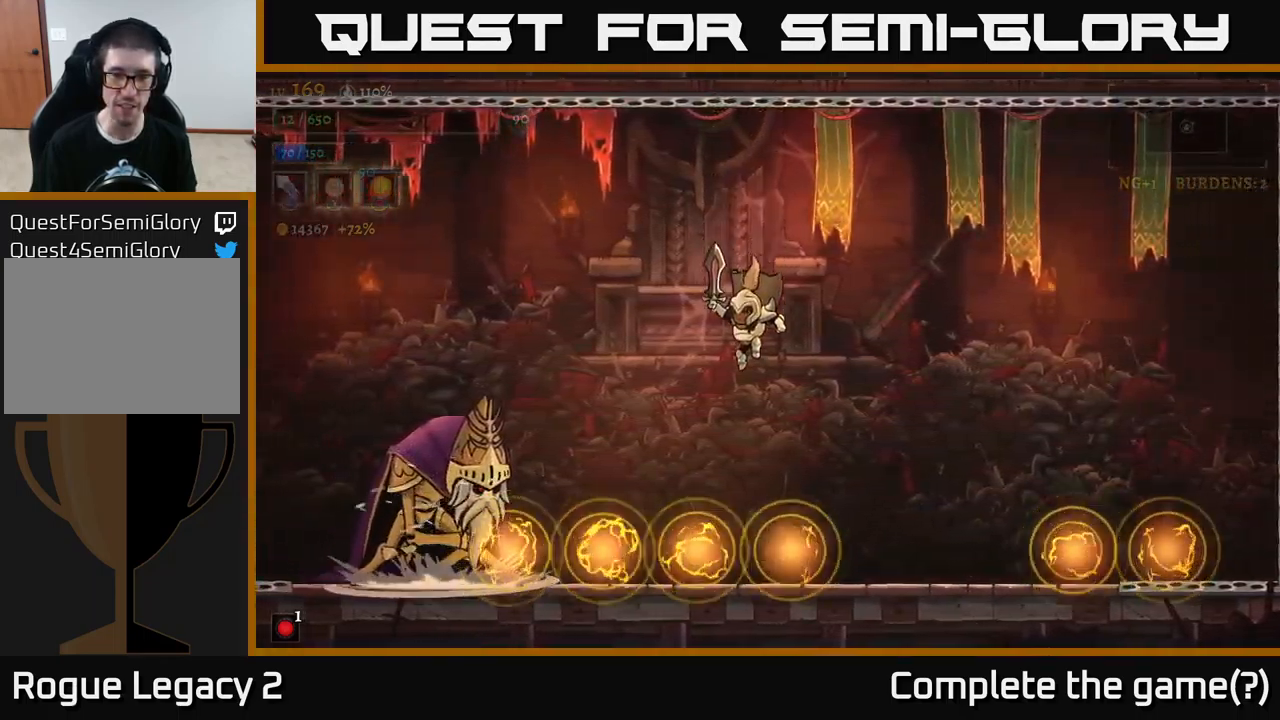
{"buttons": [], "left_stick": "right", "right_stick": "center", "events": [[150, "L1", "down"], [167, "left_stick", "right"], [300, "L1", "up"]]}
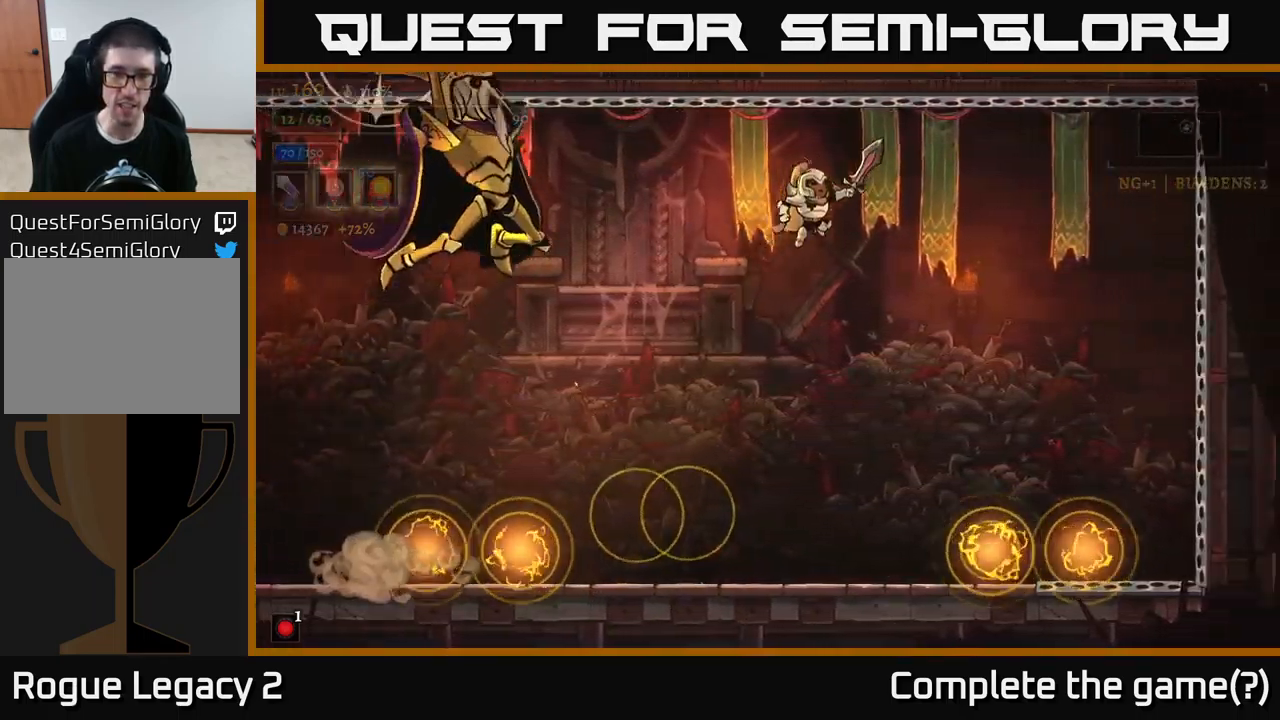
{"buttons": [], "left_stick": "right", "right_stick": "center", "events": [[167, "left_stick", "down"], [417, "left_stick", "right"]]}
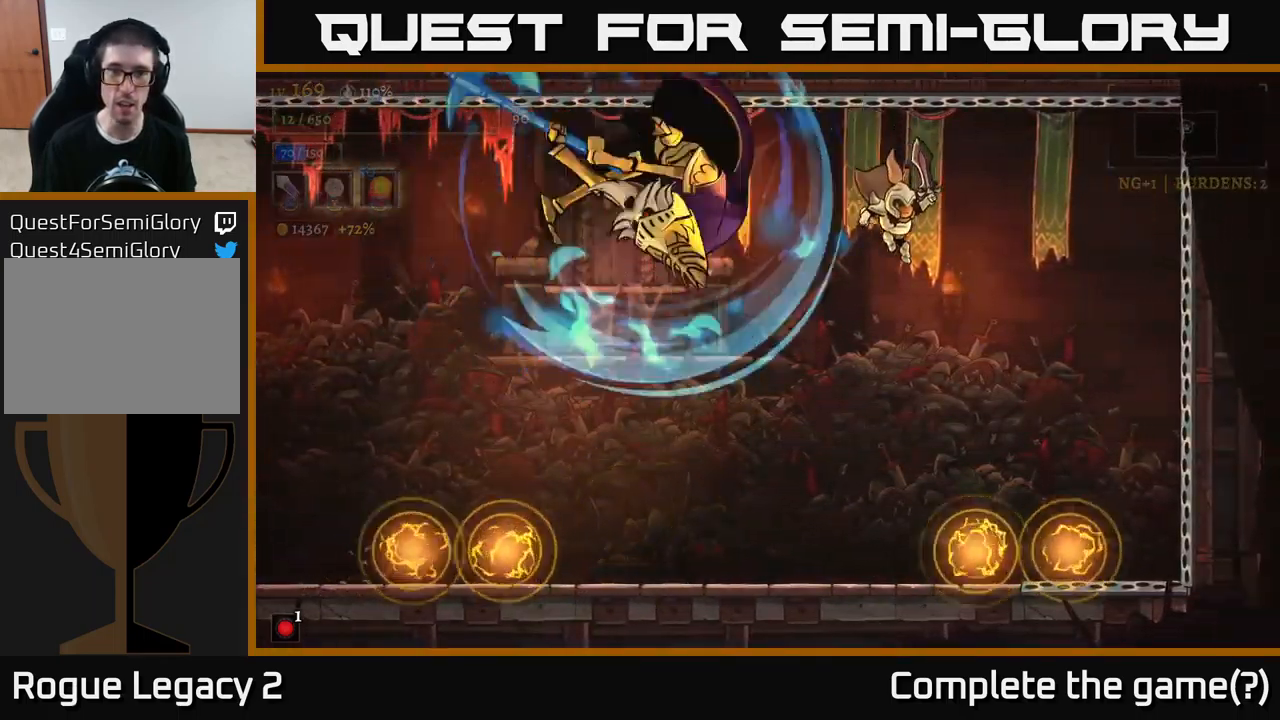
{"buttons": [], "left_stick": "left", "right_stick": "center", "events": [[167, "A", "down"], [400, "left_stick", "left"], [500, "A", "up"]]}
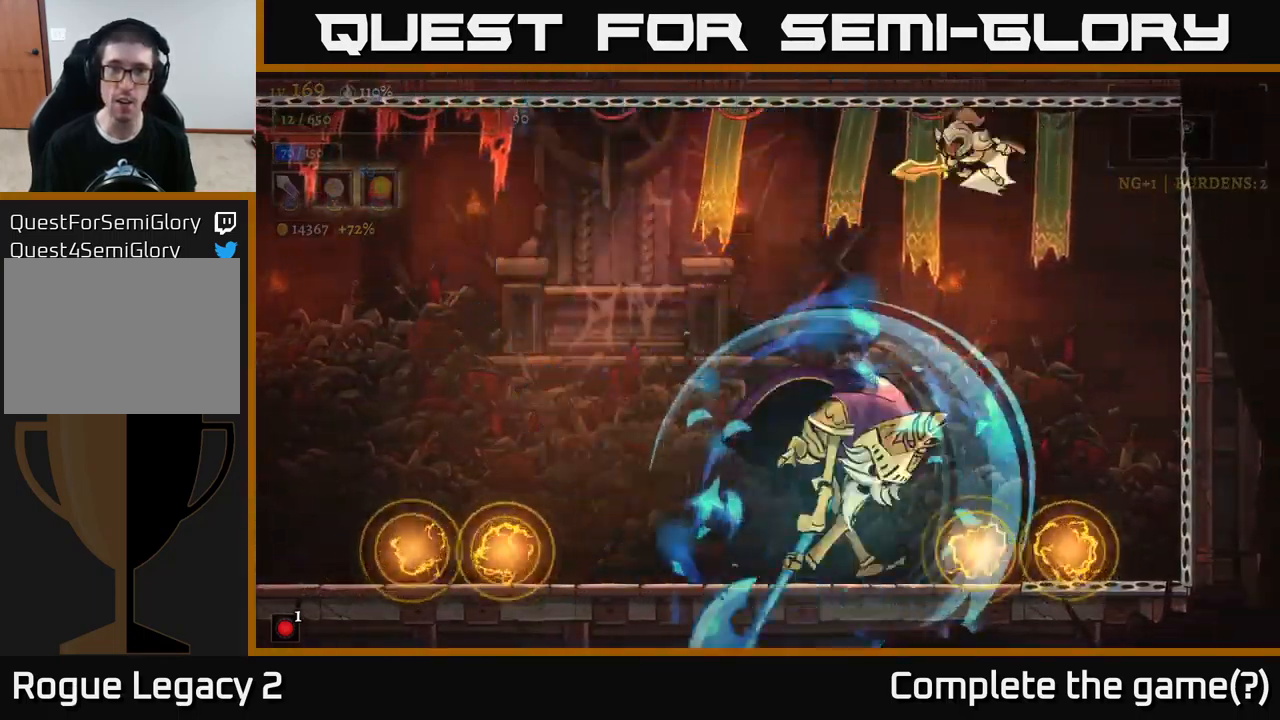
{"buttons": ["L2"], "left_stick": "left", "right_stick": "center", "events": [[17, "L2", "down"]]}
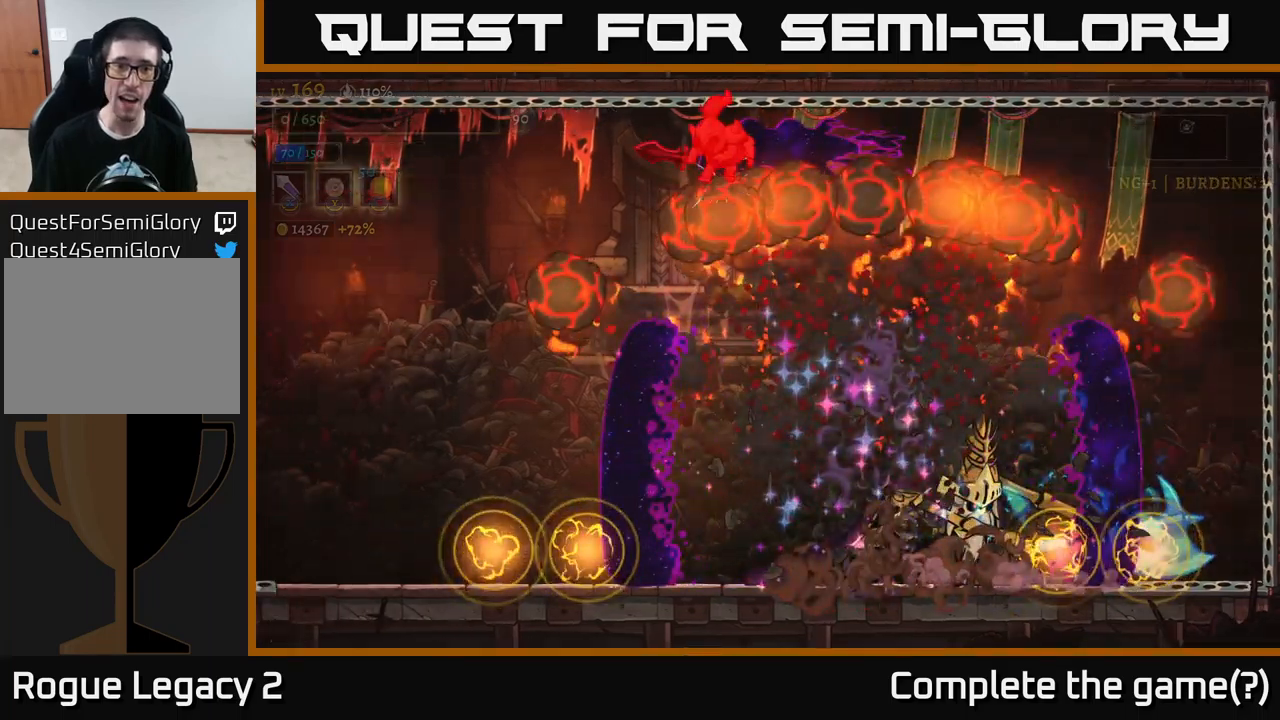
{"buttons": [], "left_stick": "center", "right_stick": "center", "events": [[17, "A", "down"], [200, "L2", "up"], [234, "A", "up"], [300, "left_stick", "center"]]}